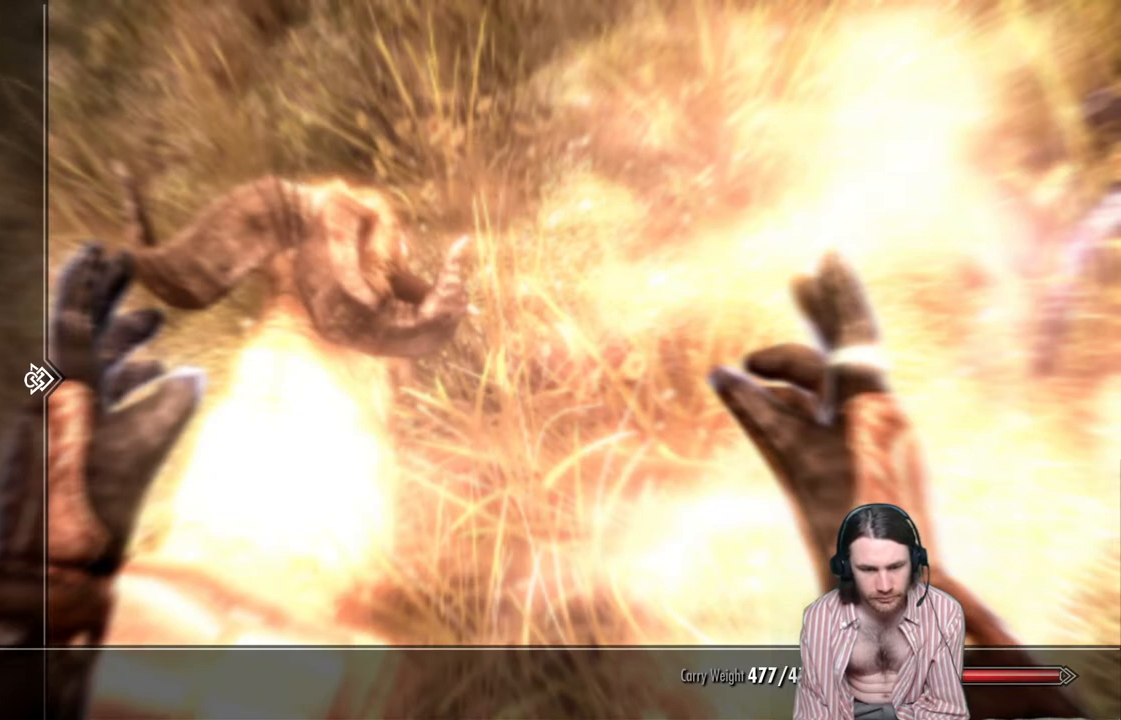
Gameplay with a controller (Xbox layout); each line is a JSON object with the inputs held at the frame after it. "events" lists button and stick changes between this image and that frame as [ms after this image, input, new state], when the widget could be followed in between. Not read: R3.
{"buttons": [], "left_stick": "center", "right_stick": "center", "events": [[117, "DPAD_RIGHT", "down"], [283, "DPAD_RIGHT", "up"]]}
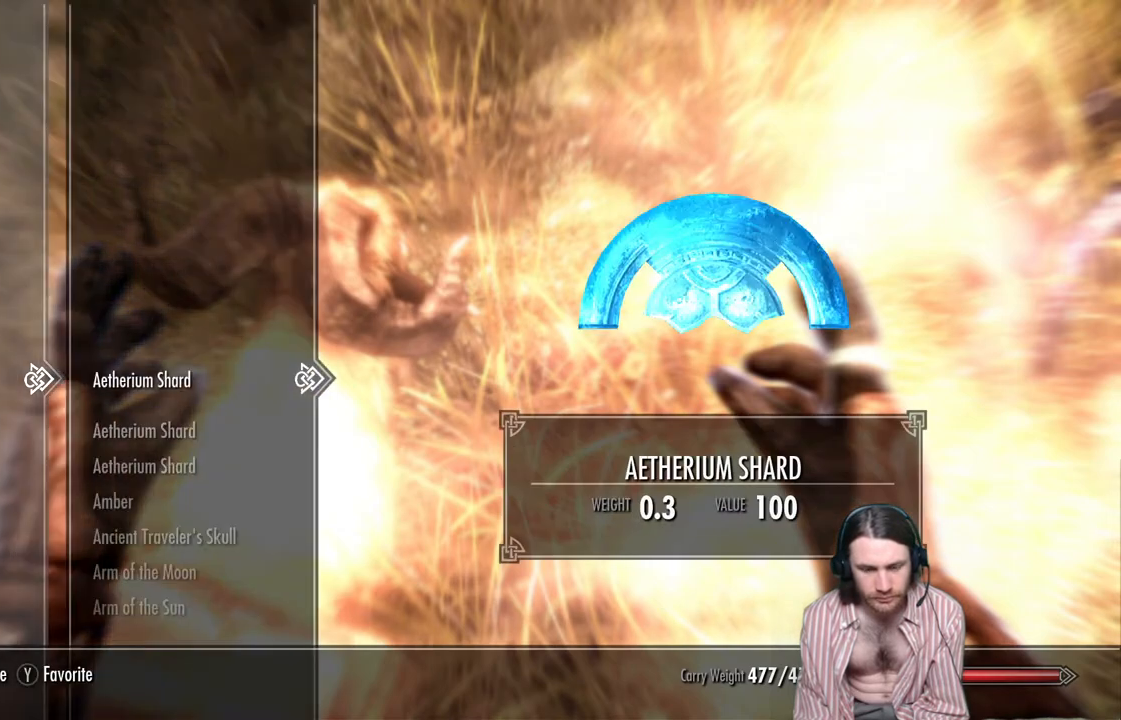
{"buttons": ["DPAD_DOWN"], "left_stick": "center", "right_stick": "center", "events": [[200, "DPAD_DOWN", "down"]]}
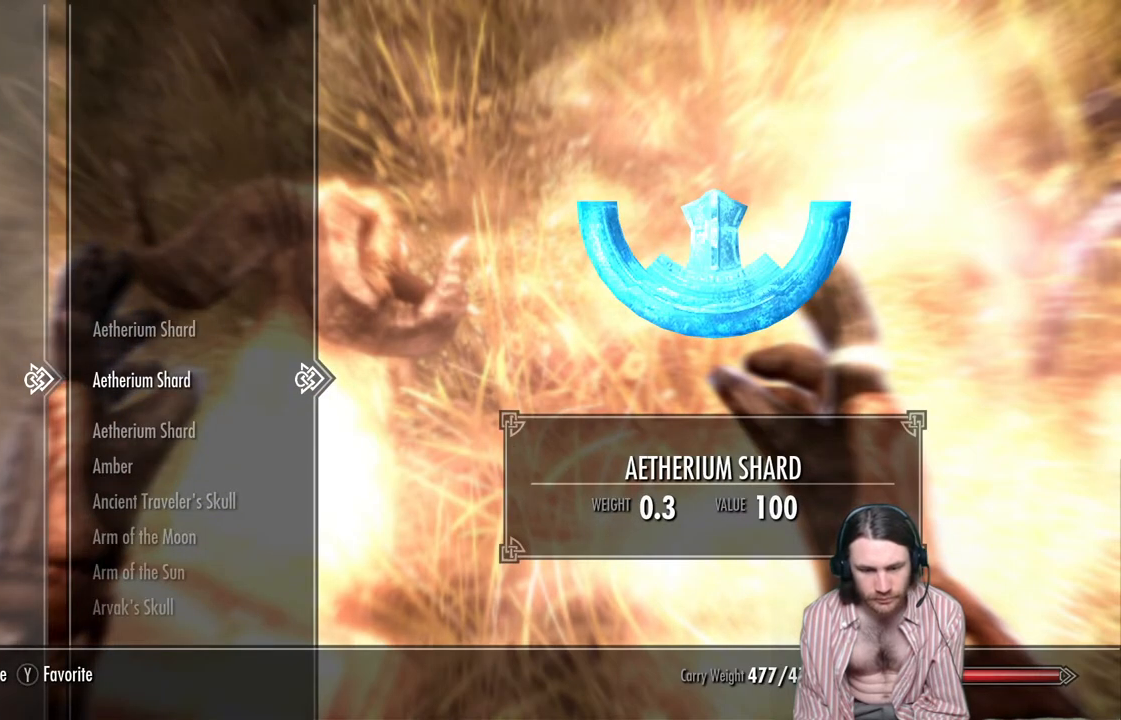
{"buttons": ["DPAD_DOWN"], "left_stick": "center", "right_stick": "center", "events": []}
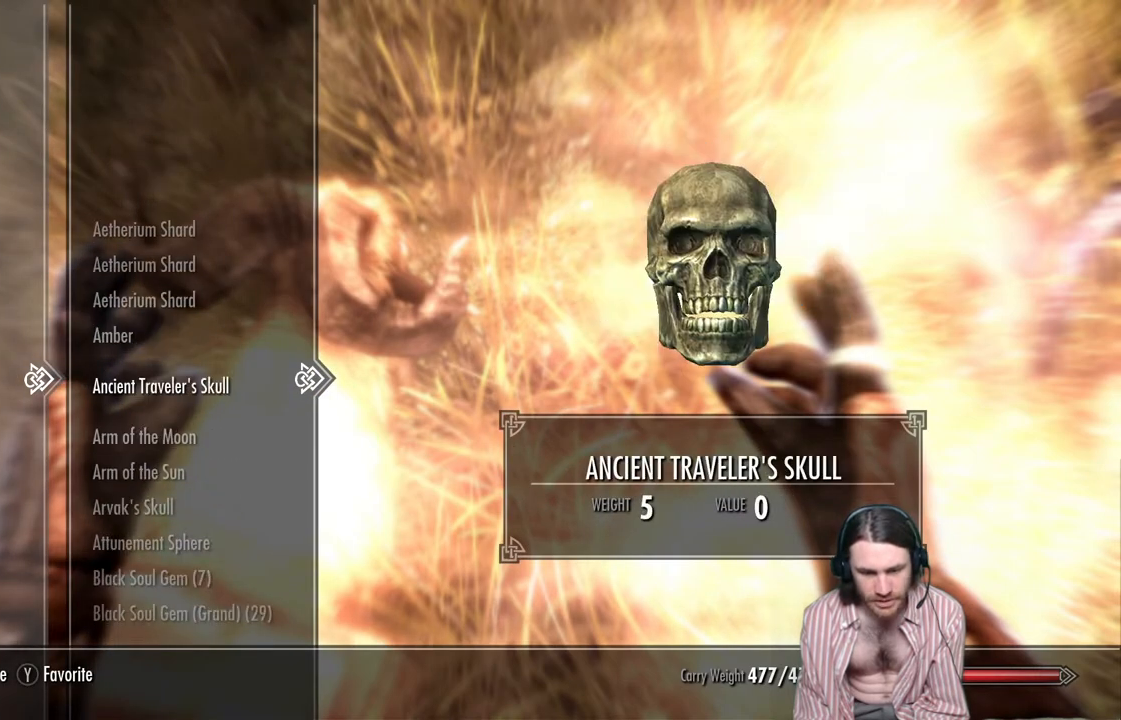
{"buttons": [], "left_stick": "center", "right_stick": "center", "events": [[417, "DPAD_DOWN", "up"]]}
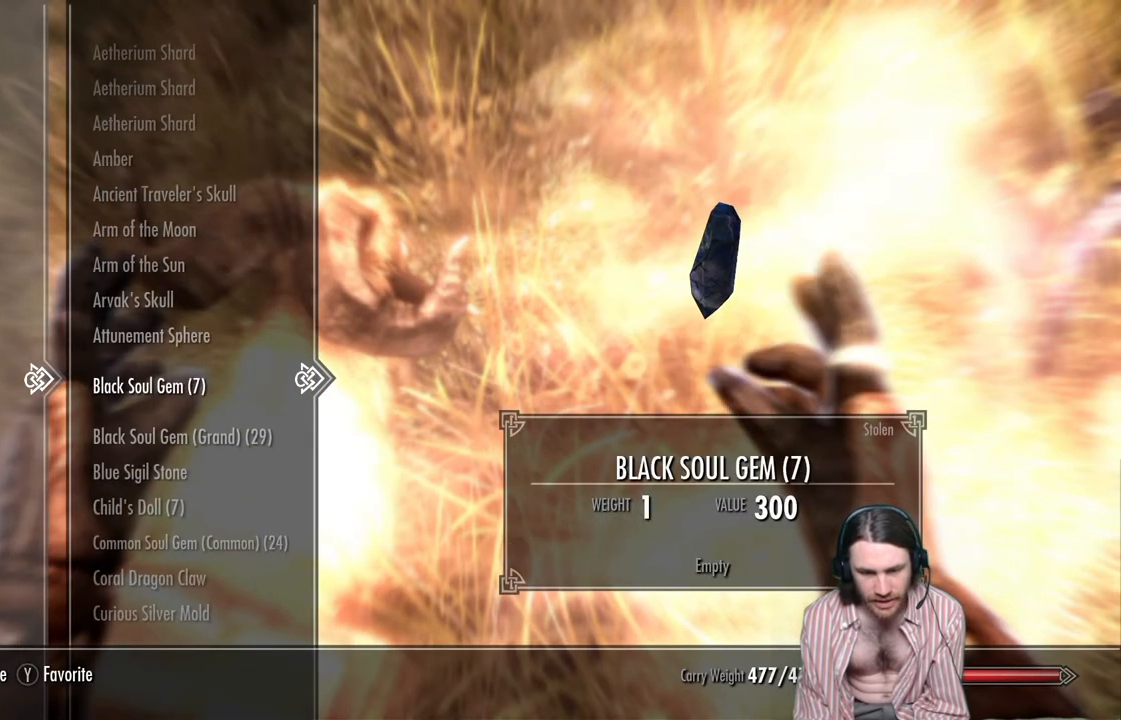
{"buttons": [], "left_stick": "center", "right_stick": "center", "events": [[83, "DPAD_DOWN", "down"], [233, "DPAD_DOWN", "up"], [367, "DPAD_DOWN", "down"], [500, "DPAD_DOWN", "up"]]}
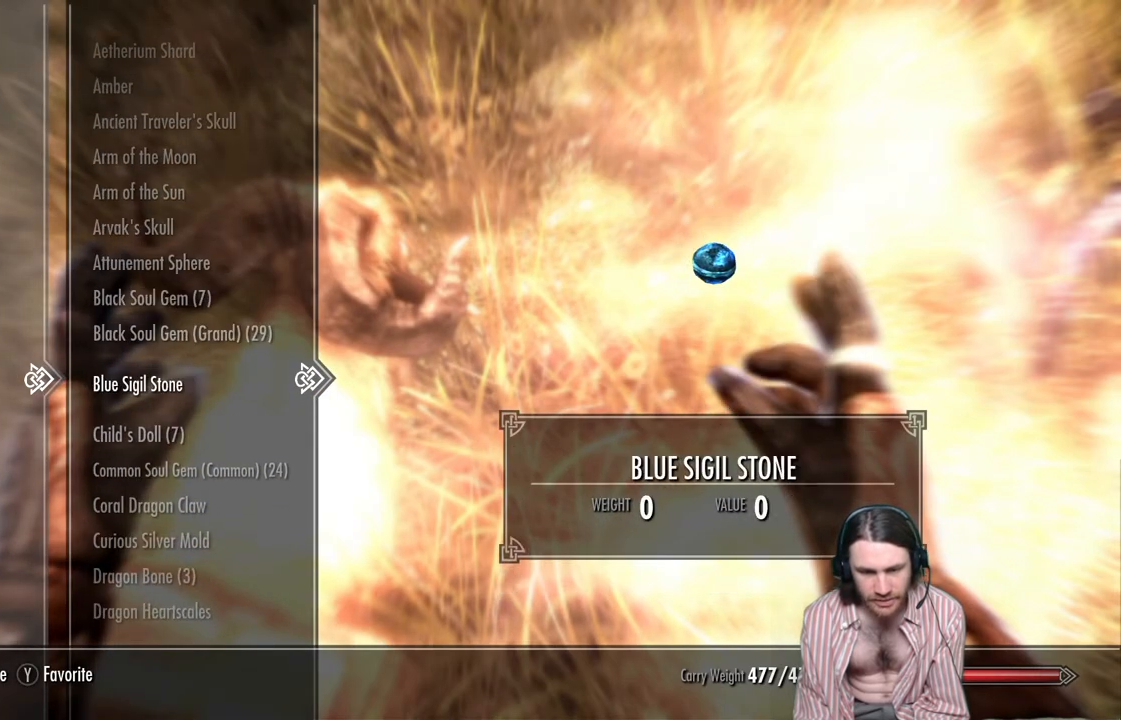
{"buttons": [], "left_stick": "center", "right_stick": "center", "events": [[117, "DPAD_DOWN", "down"], [250, "DPAD_DOWN", "up"], [333, "DPAD_DOWN", "down"], [467, "DPAD_DOWN", "up"]]}
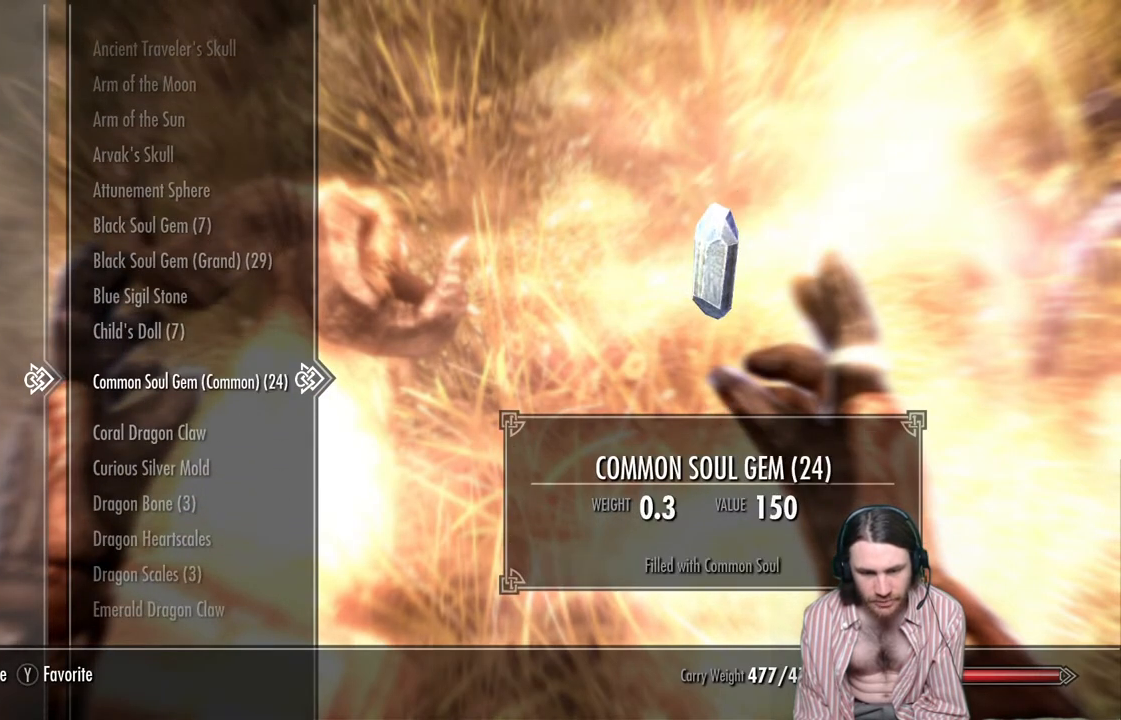
{"buttons": ["DPAD_DOWN"], "left_stick": "center", "right_stick": "center", "events": [[217, "DPAD_DOWN", "down"], [350, "DPAD_DOWN", "up"], [450, "DPAD_DOWN", "down"]]}
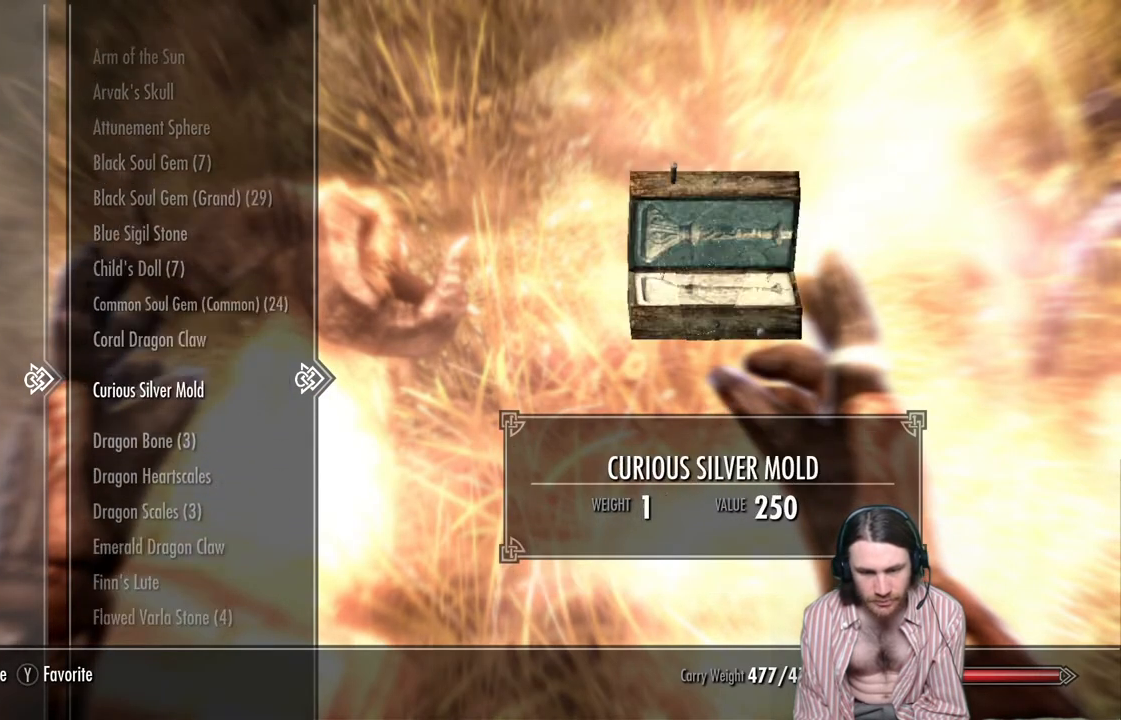
{"buttons": [], "left_stick": "center", "right_stick": "center", "events": [[67, "DPAD_DOWN", "up"], [150, "DPAD_DOWN", "down"], [267, "DPAD_DOWN", "up"]]}
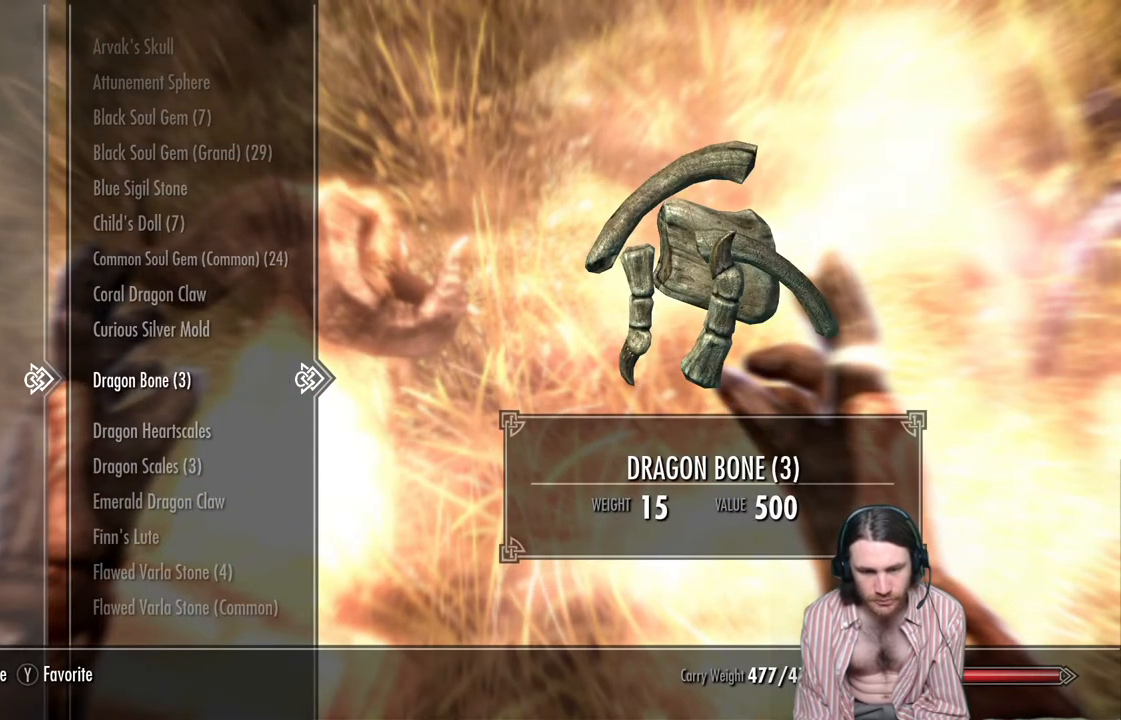
{"buttons": [], "left_stick": "center", "right_stick": "center", "events": [[167, "X", "down"], [267, "X", "up"], [367, "X", "down"], [483, "X", "up"]]}
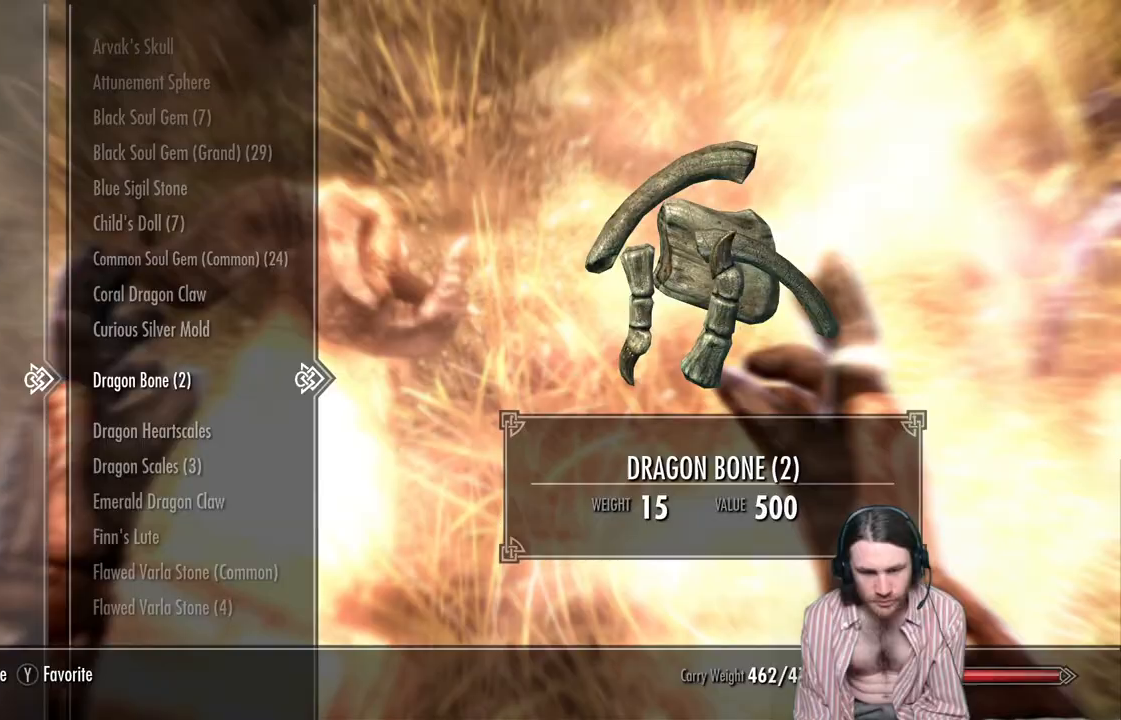
{"buttons": [], "left_stick": "center", "right_stick": "center", "events": [[117, "X", "down"], [200, "X", "up"], [400, "X", "down"], [483, "X", "up"]]}
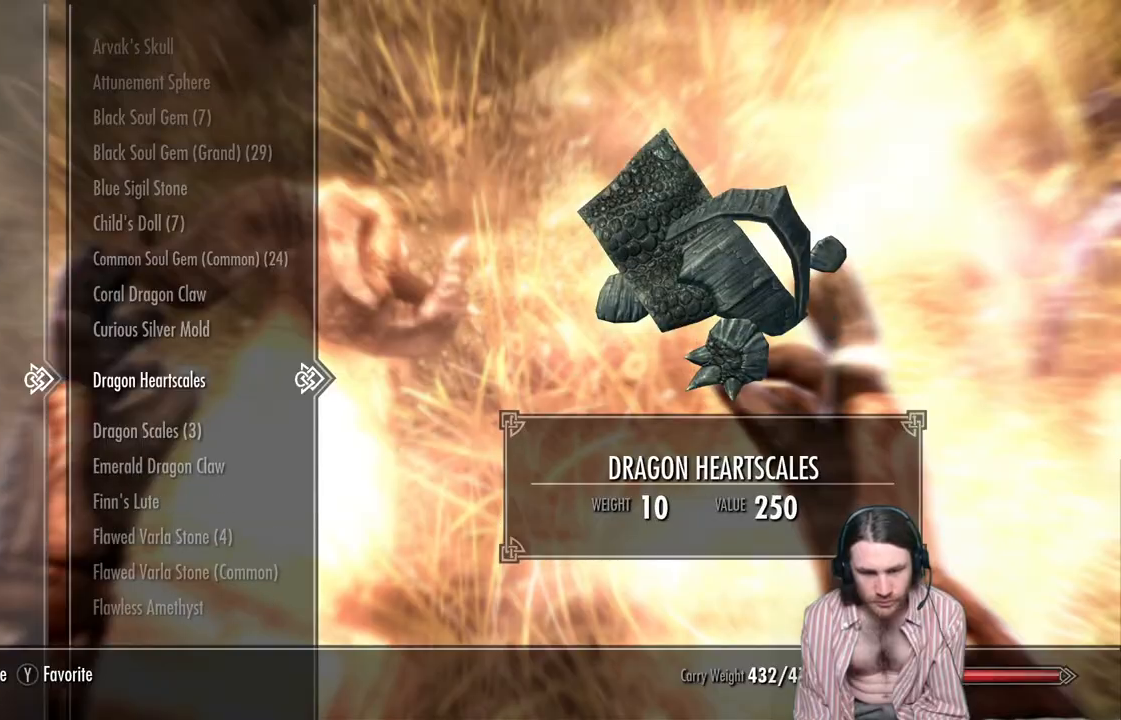
{"buttons": [], "left_stick": "center", "right_stick": "center", "events": [[133, "X", "down"], [200, "X", "up"], [367, "X", "down"], [450, "X", "up"]]}
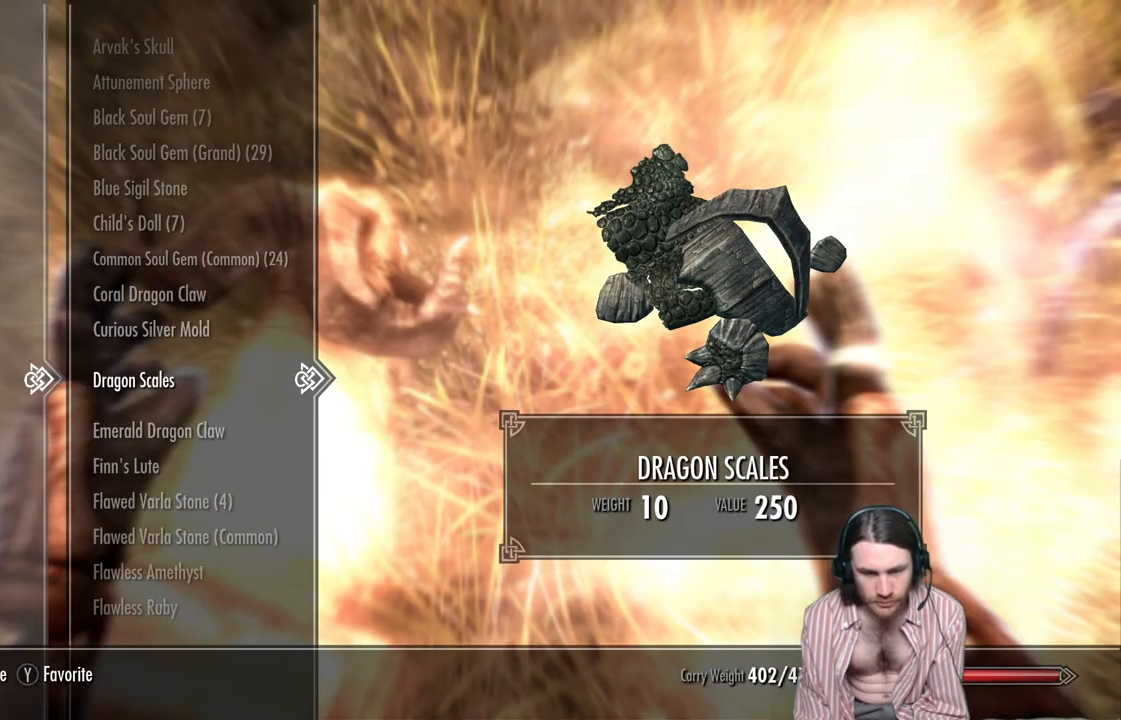
{"buttons": [], "left_stick": "center", "right_stick": "center", "events": [[133, "X", "down"], [217, "X", "up"]]}
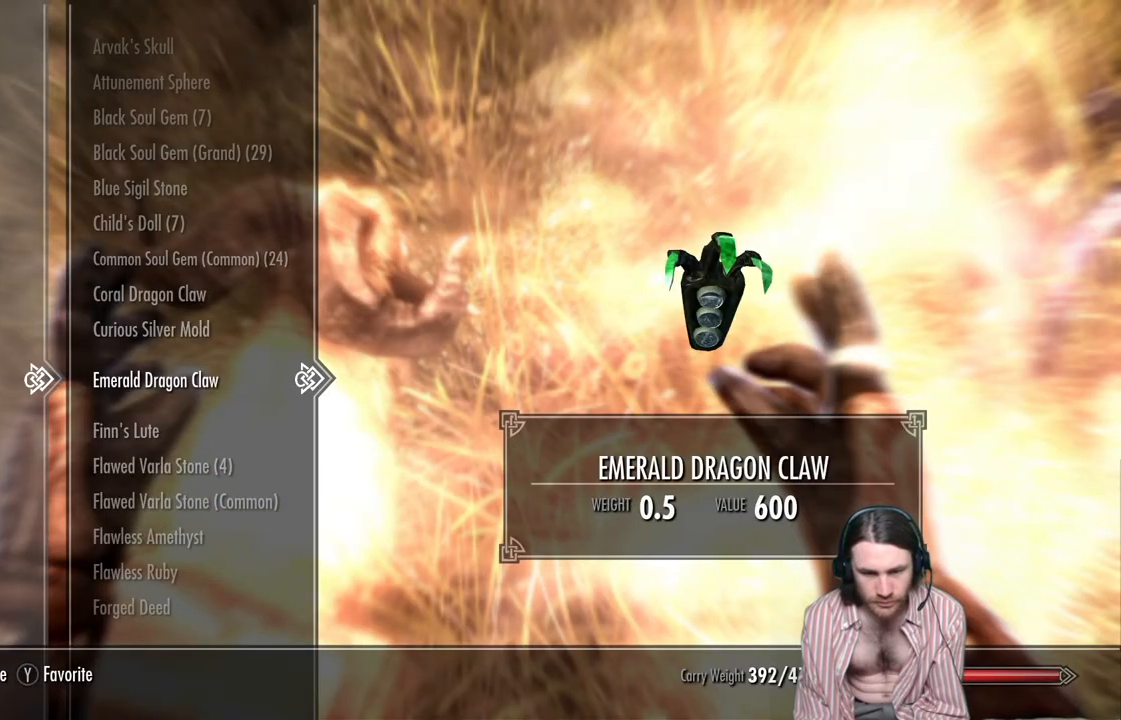
{"buttons": [], "left_stick": "center", "right_stick": "center", "events": [[367, "B", "down"], [450, "B", "up"]]}
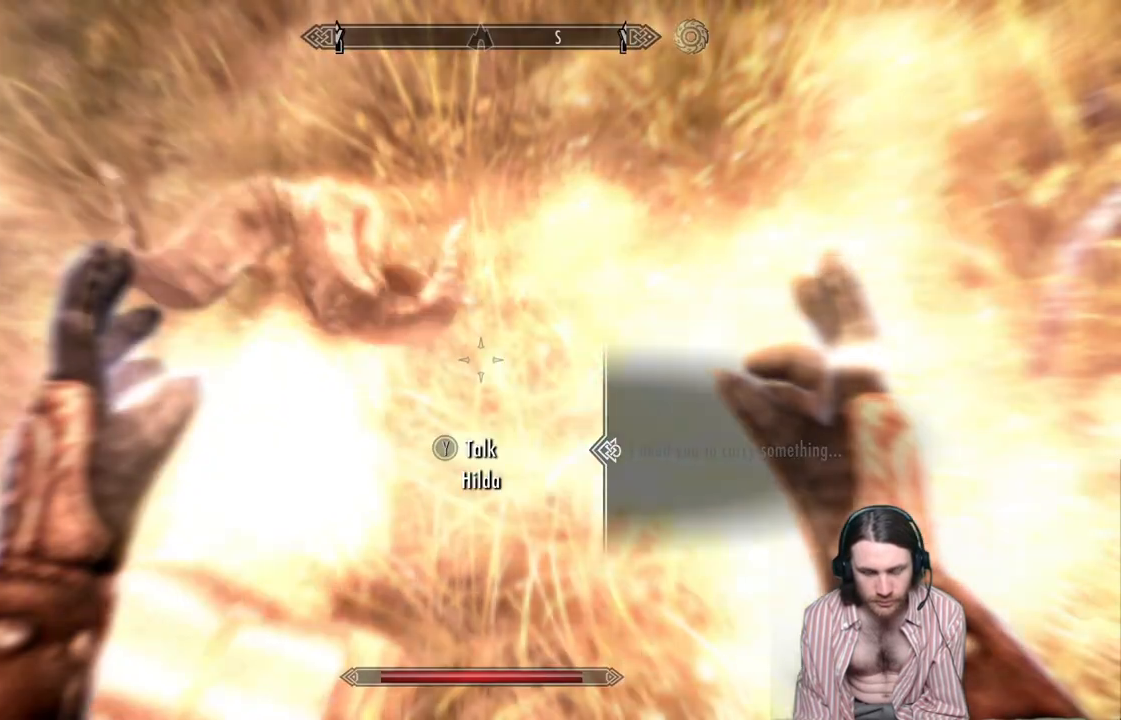
{"buttons": [], "left_stick": "center", "right_stick": "left", "events": [[417, "right_stick", "left"]]}
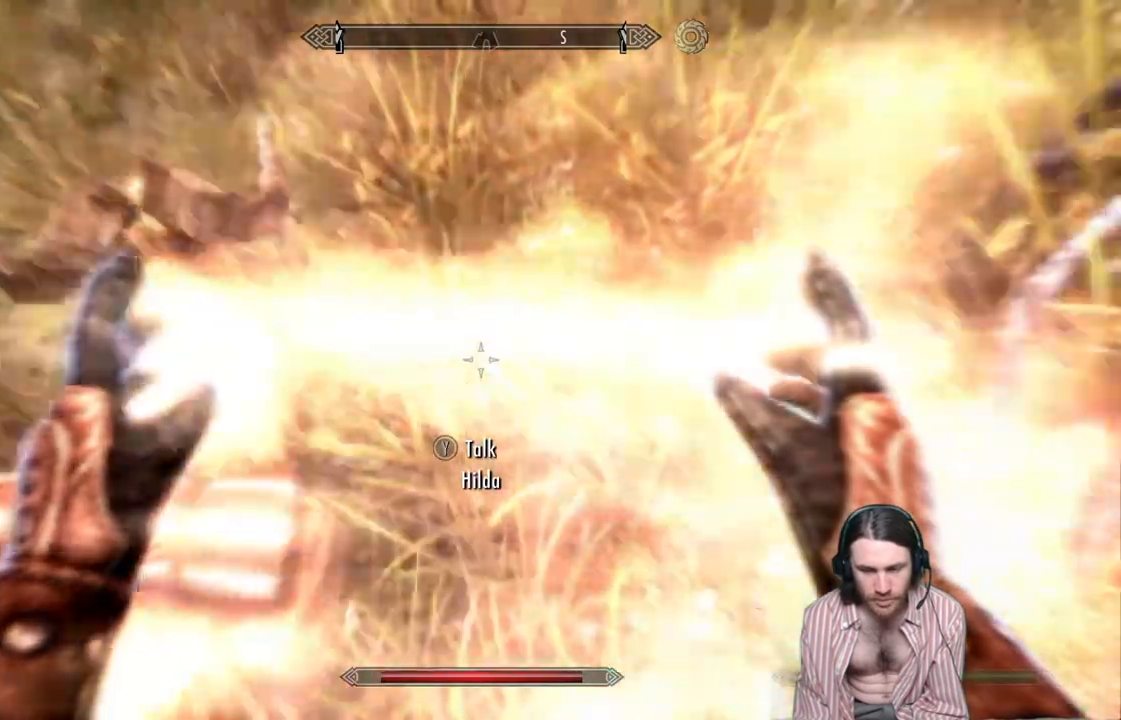
{"buttons": [], "left_stick": "center", "right_stick": "left", "events": []}
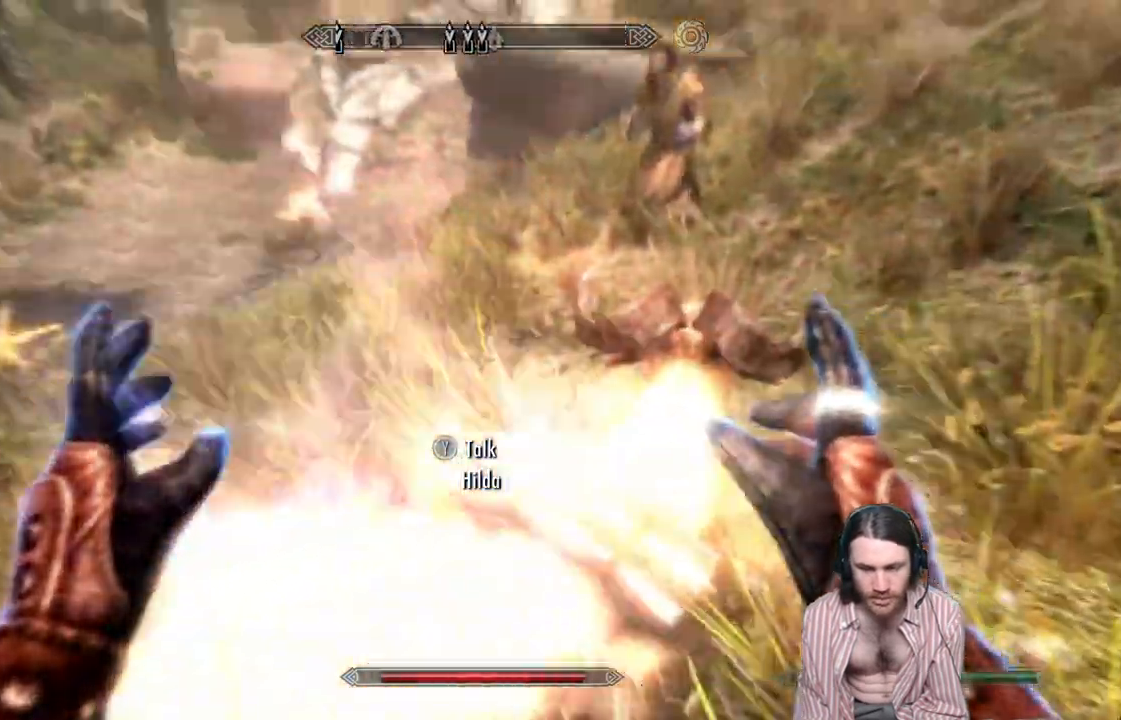
{"buttons": [], "left_stick": "center", "right_stick": "left", "events": [[300, "left_stick", "up"], [300, "right_stick", "up-left"], [400, "right_stick", "left"], [433, "left_stick", "center"]]}
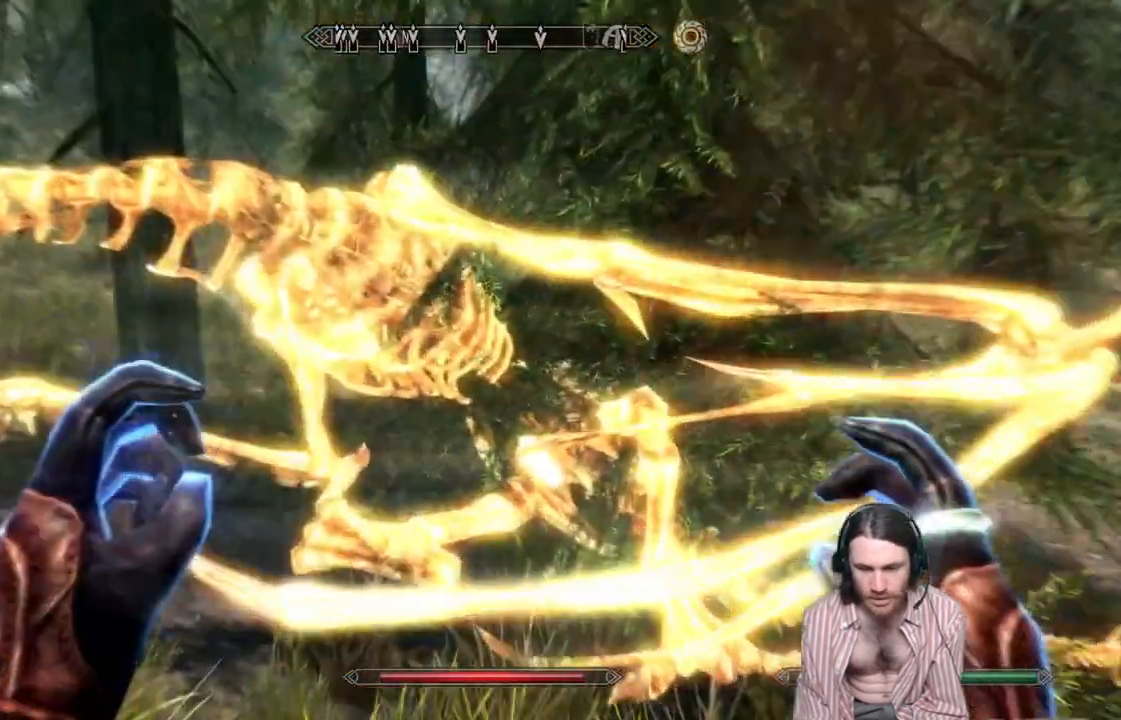
{"buttons": [], "left_stick": "up", "right_stick": "left", "events": [[117, "left_stick", "up"]]}
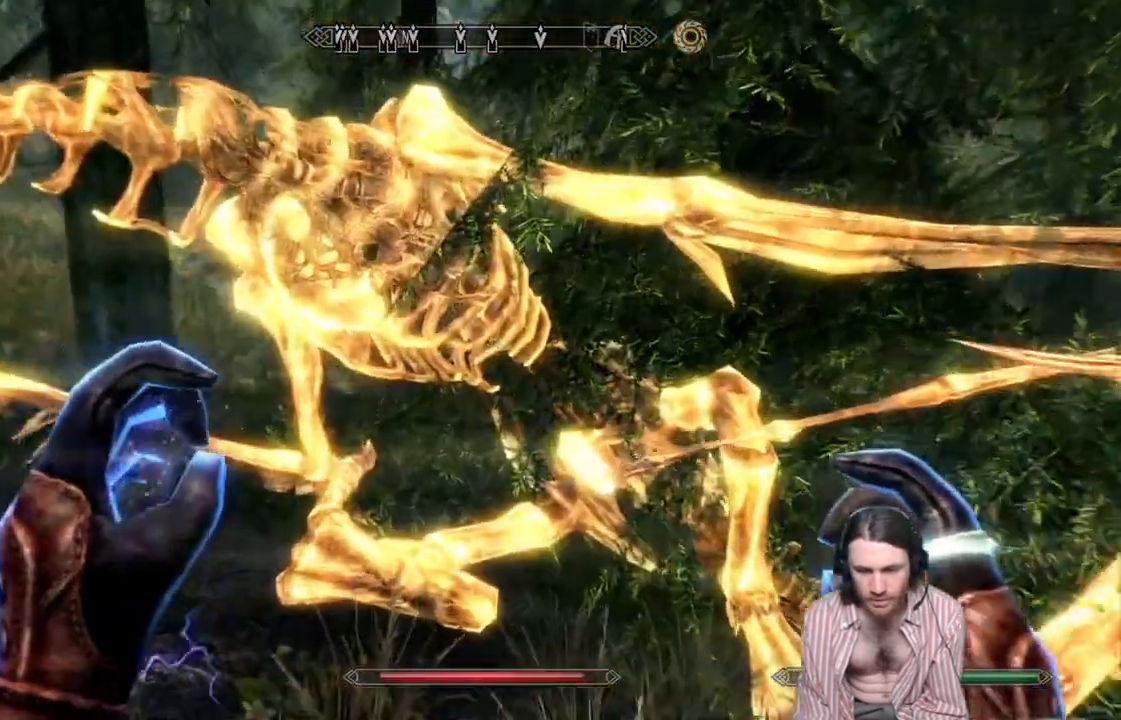
{"buttons": [], "left_stick": "up-left", "right_stick": "right", "events": [[133, "left_stick", "up-left"], [250, "right_stick", "right"]]}
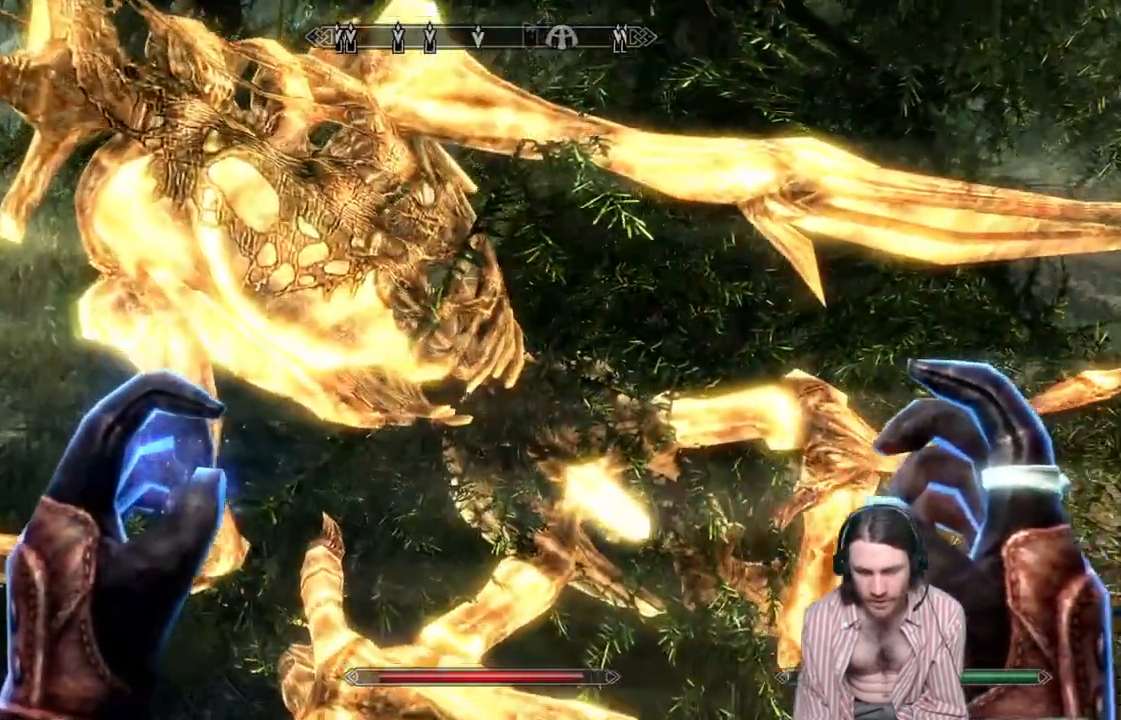
{"buttons": [], "left_stick": "center", "right_stick": "center", "events": [[183, "right_stick", "center"], [300, "left_stick", "center"]]}
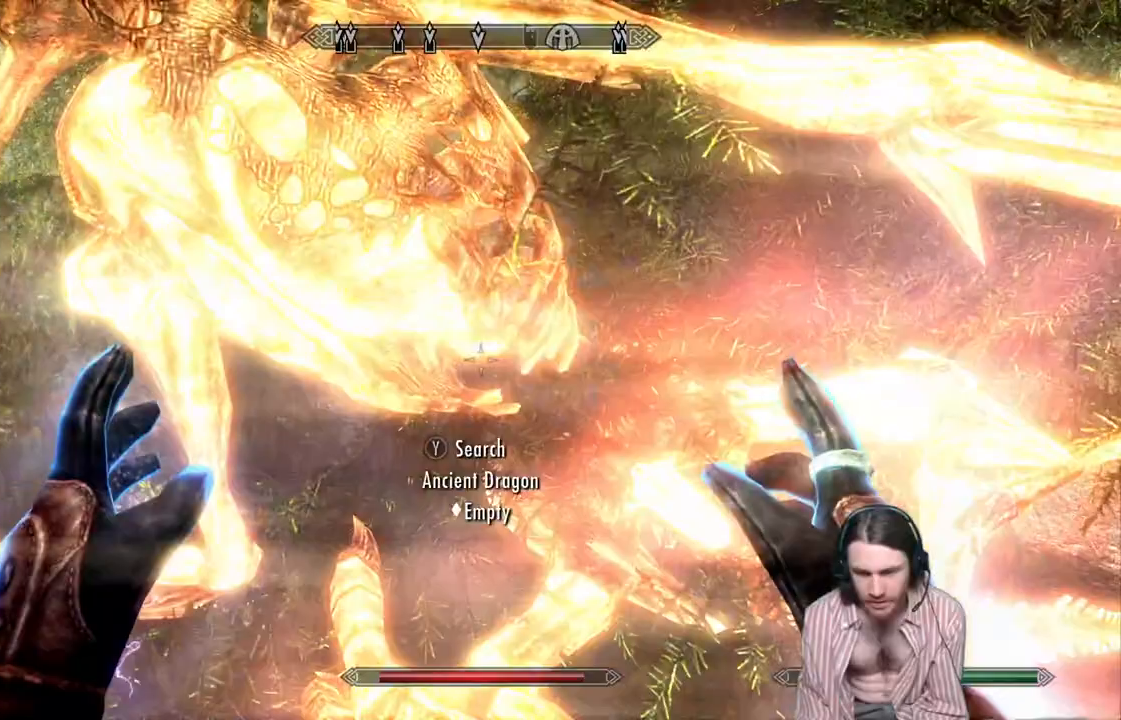
{"buttons": [], "left_stick": "center", "right_stick": "center", "events": []}
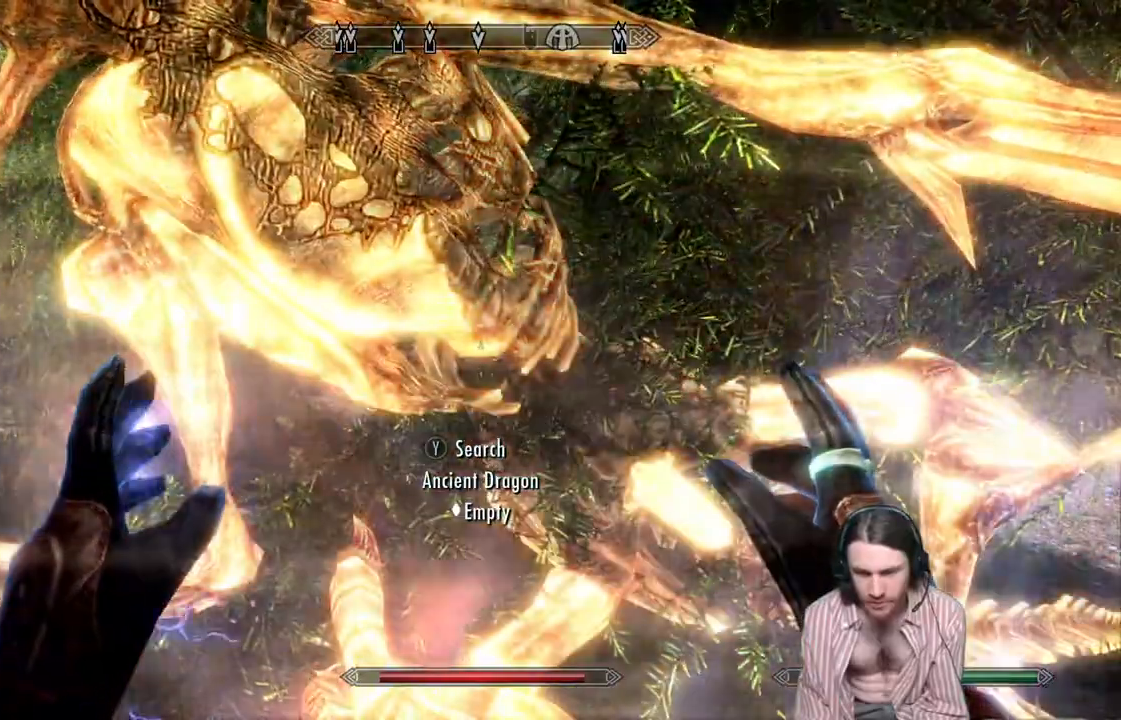
{"buttons": [], "left_stick": "center", "right_stick": "center", "events": []}
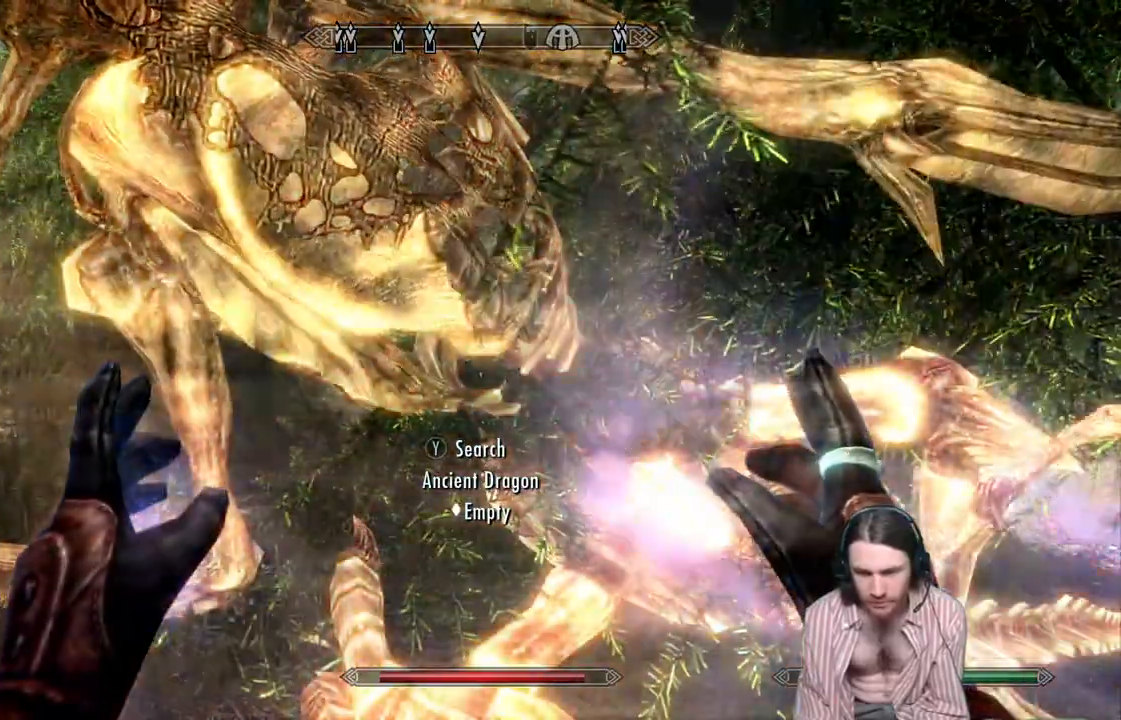
{"buttons": [], "left_stick": "center", "right_stick": "center", "events": []}
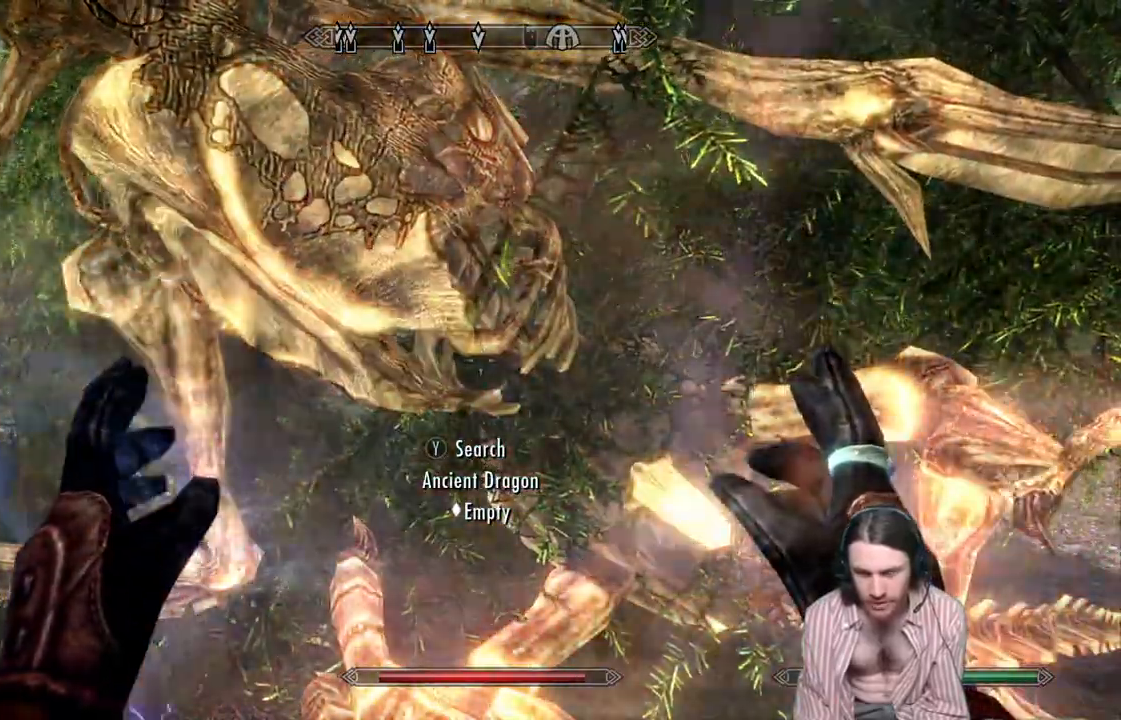
{"buttons": [], "left_stick": "center", "right_stick": "center", "events": []}
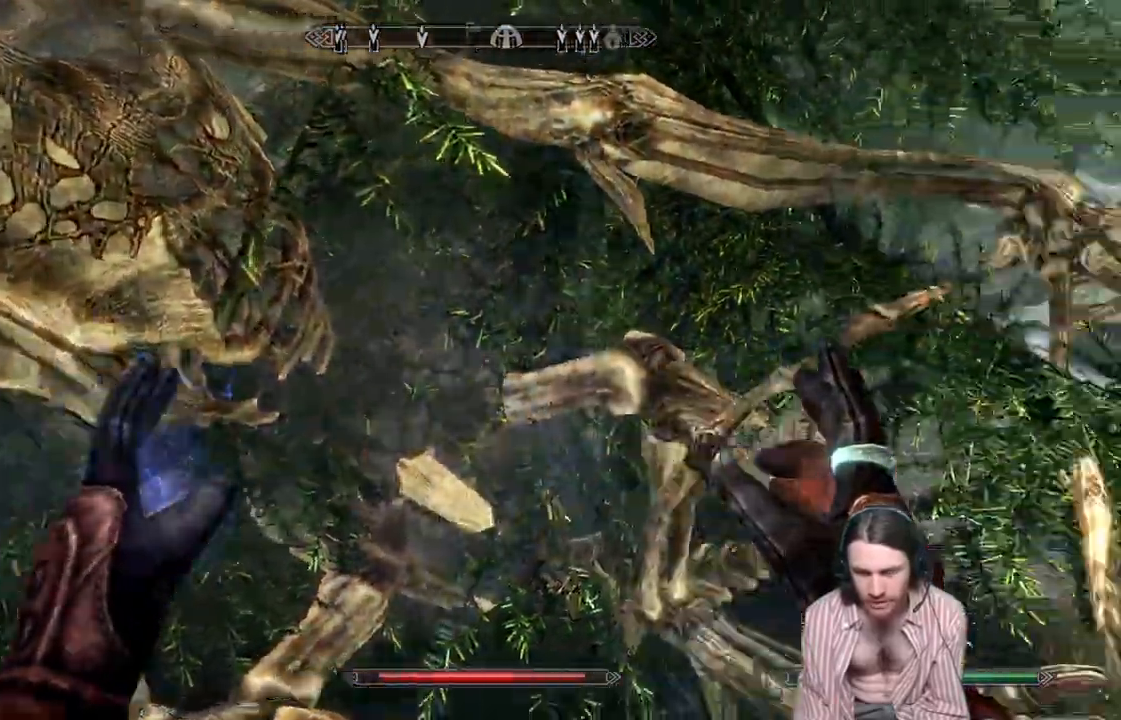
{"buttons": [], "left_stick": "center", "right_stick": "center", "events": [[200, "right_stick", "right"], [300, "right_stick", "center"]]}
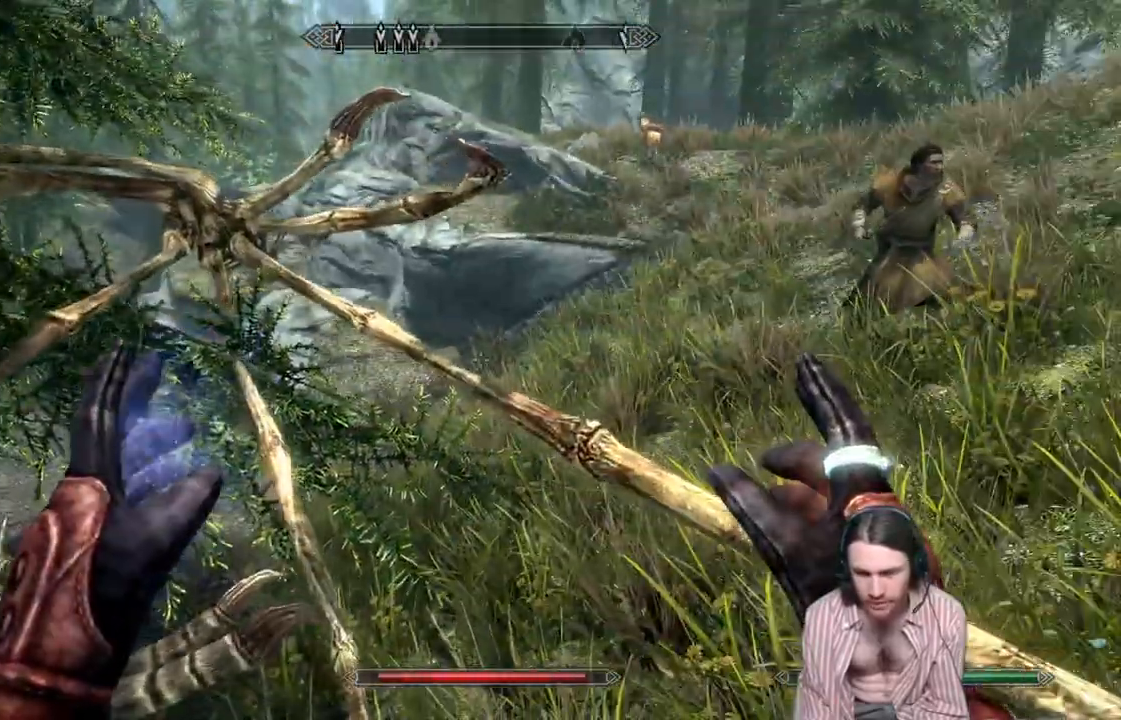
{"buttons": [], "left_stick": "center", "right_stick": "left", "events": [[250, "right_stick", "left"]]}
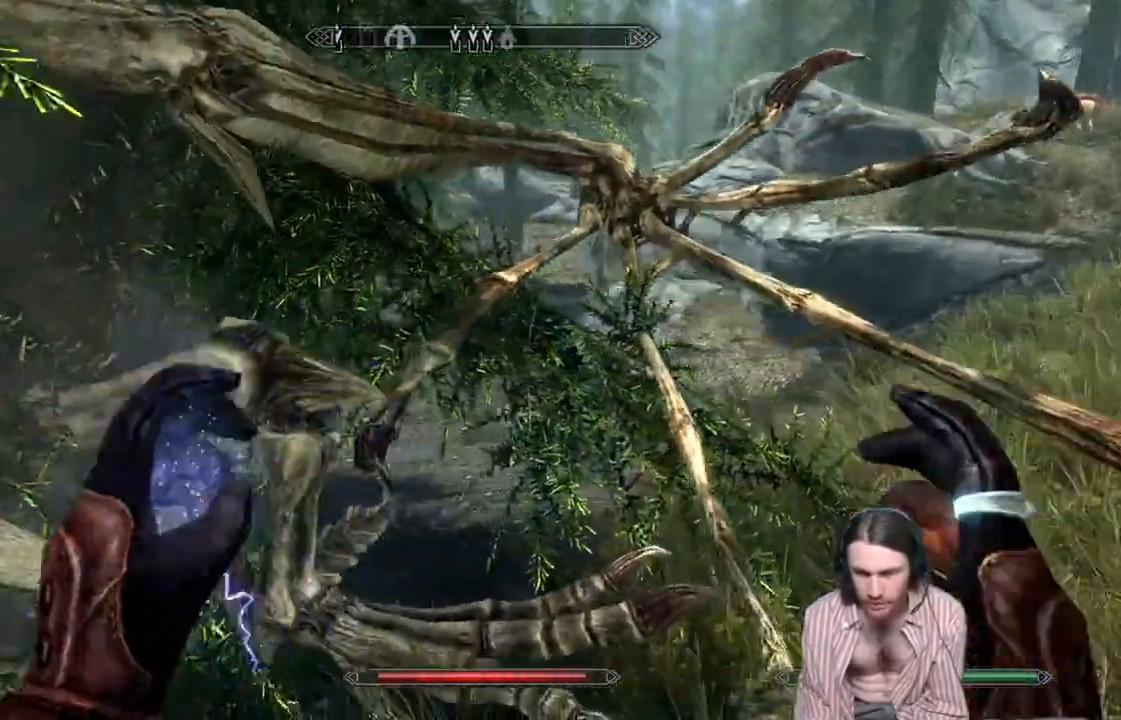
{"buttons": [], "left_stick": "center", "right_stick": "left", "events": []}
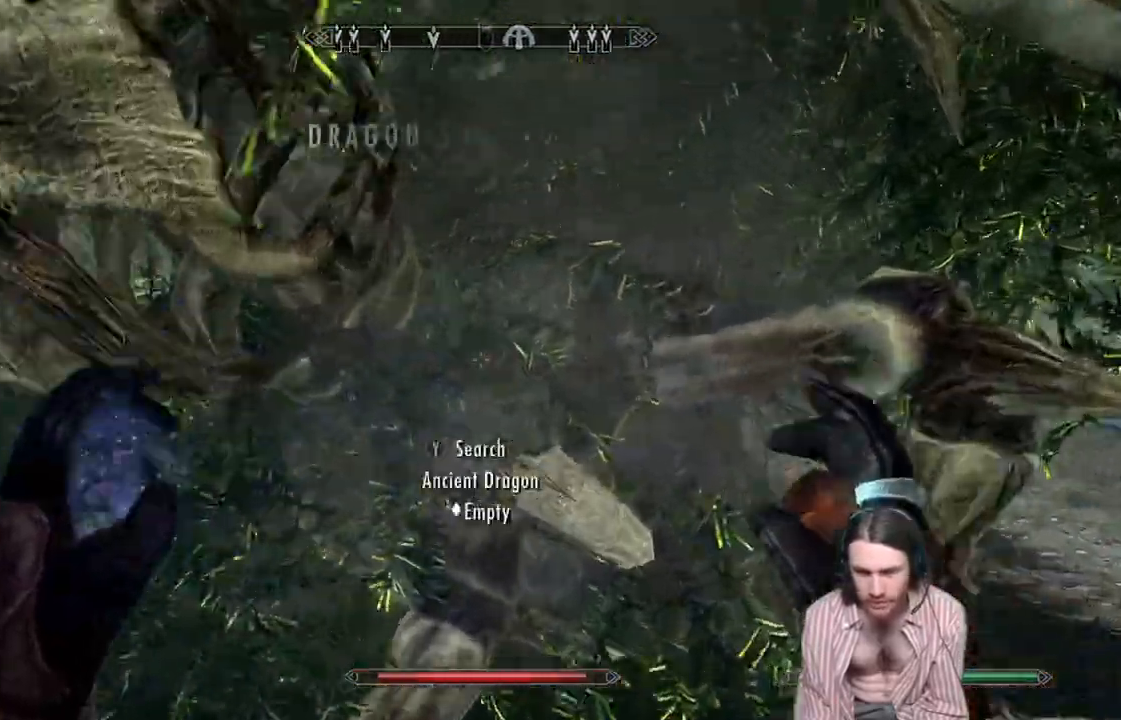
{"buttons": [], "left_stick": "center", "right_stick": "left", "events": [[317, "left_stick", "down"], [433, "left_stick", "center"]]}
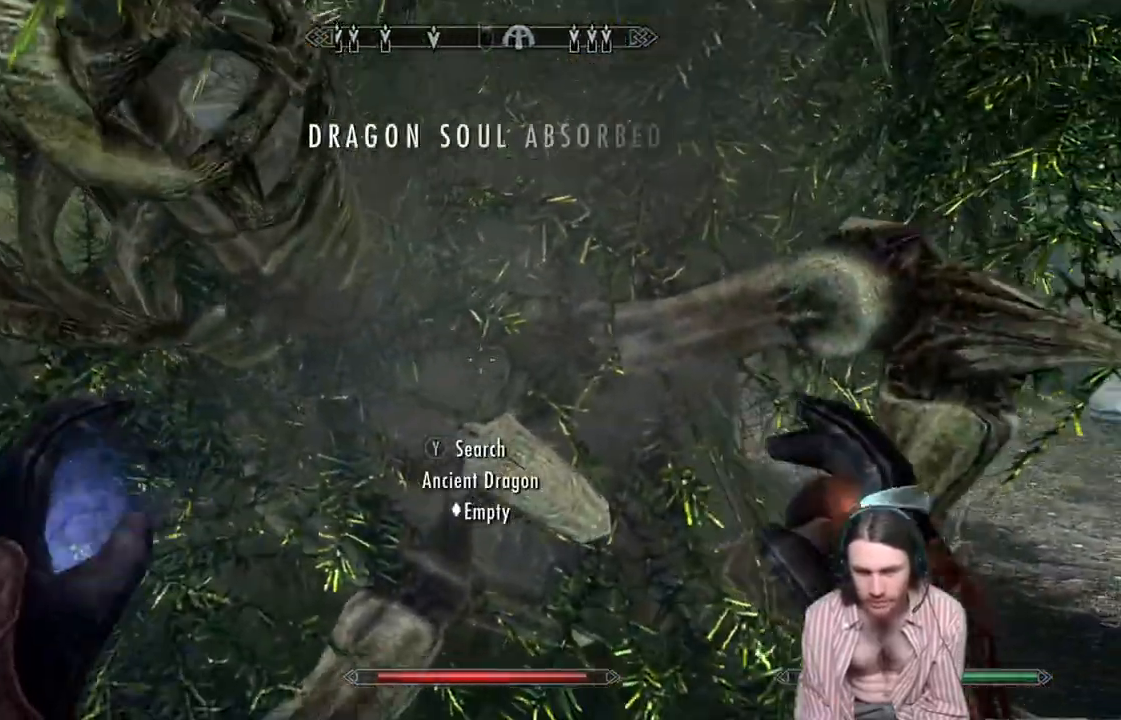
{"buttons": [], "left_stick": "center", "right_stick": "right", "events": [[167, "right_stick", "center"], [267, "right_stick", "right"]]}
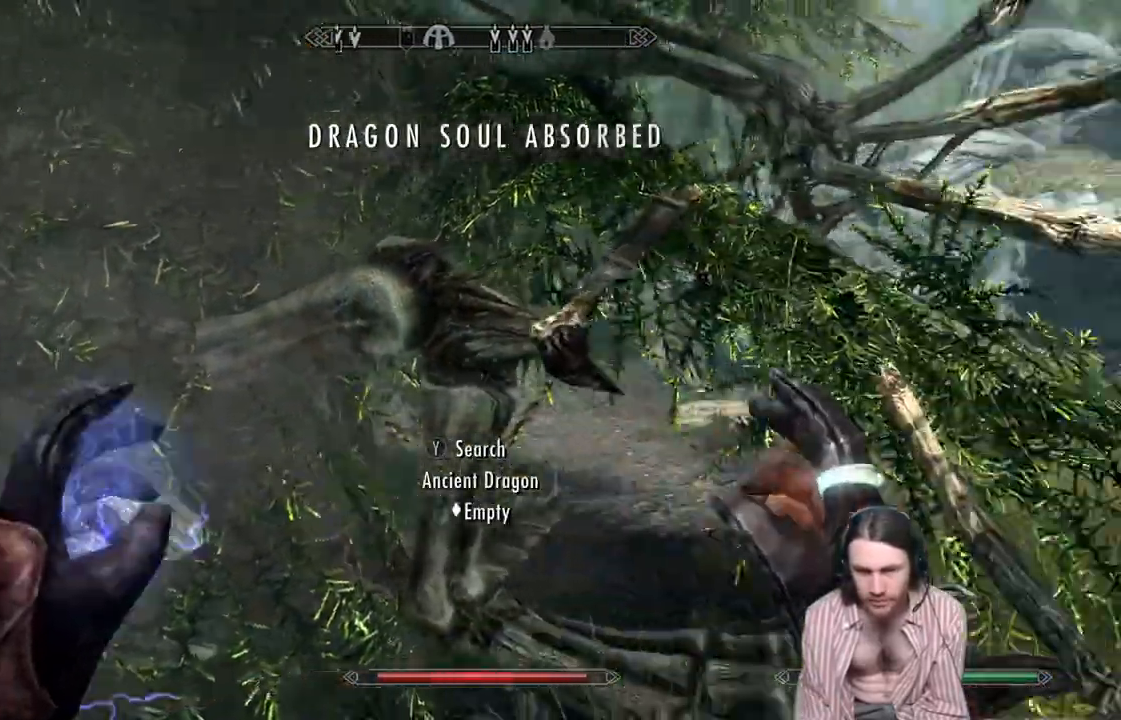
{"buttons": [], "left_stick": "center", "right_stick": "center", "events": [[500, "right_stick", "center"]]}
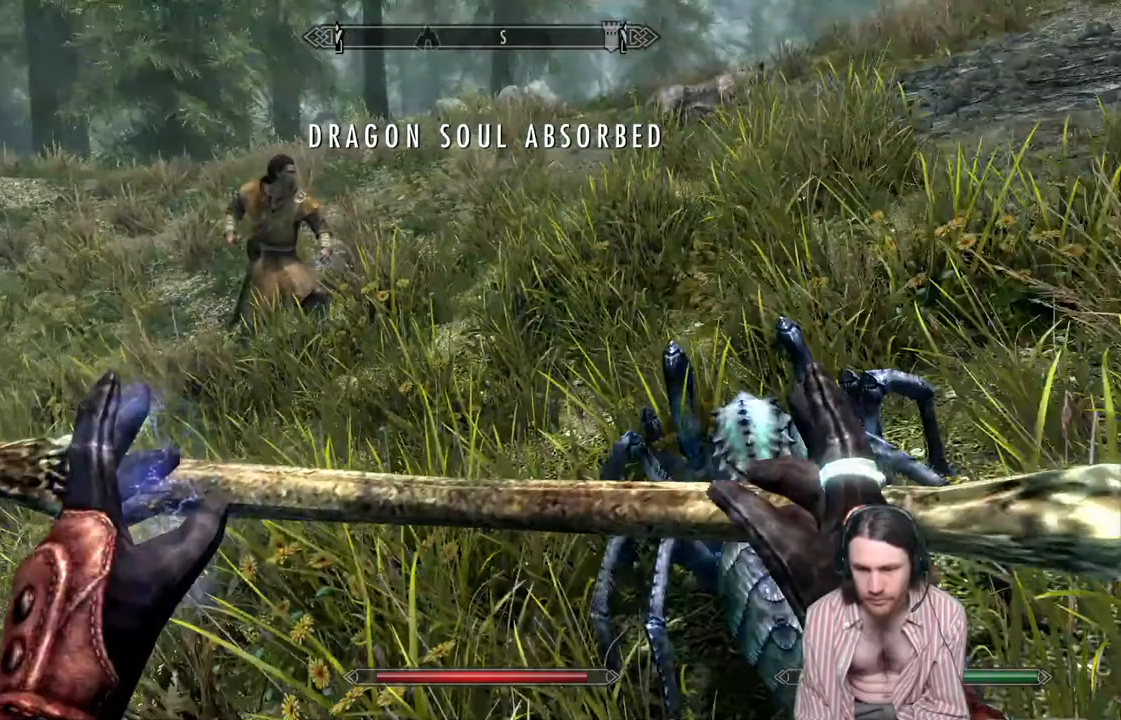
{"buttons": [], "left_stick": "right", "right_stick": "center", "events": [[283, "right_stick", "up"], [367, "right_stick", "center"], [433, "left_stick", "right"]]}